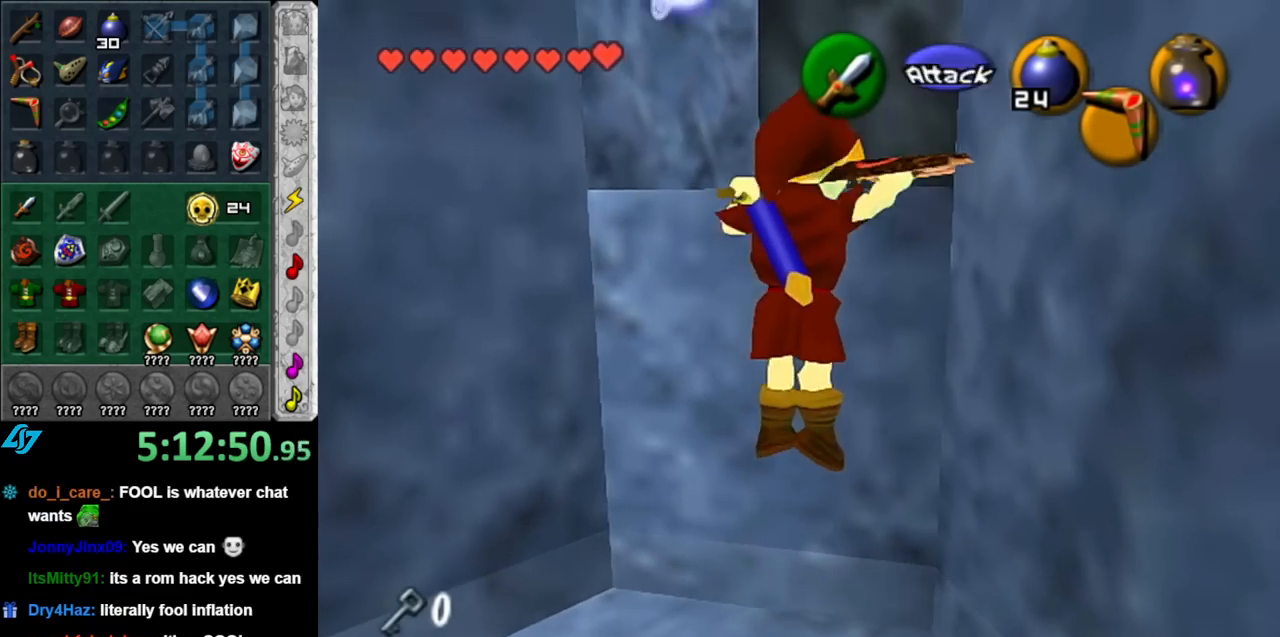
Gameplay with a controller (Nintendo layout); each line is a JSON object with the inputs held at the frame after it. "events" lists button and stick changes between this image and that frame as [ms after this image, input, new state], when the widget could be followed in between. Not read: L3 R3.
{"buttons": [], "left_stick": "up-left", "right_stick": "center", "events": [[250, "left_stick", "up-left"]]}
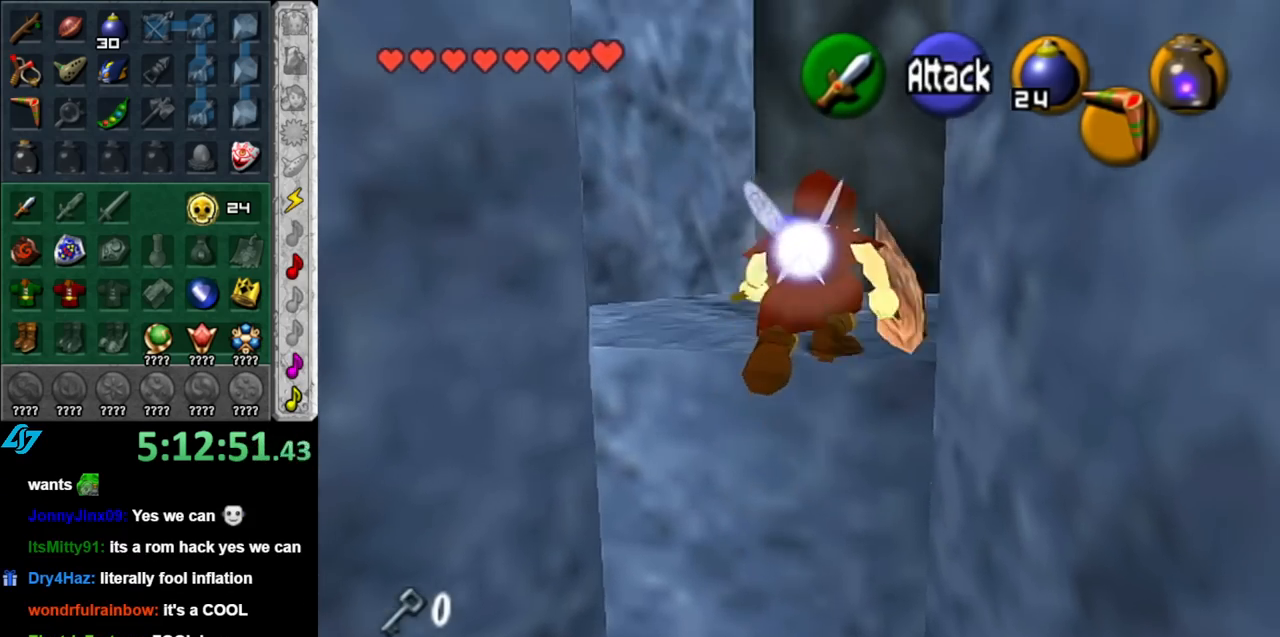
{"buttons": [], "left_stick": "up-left", "right_stick": "center", "events": []}
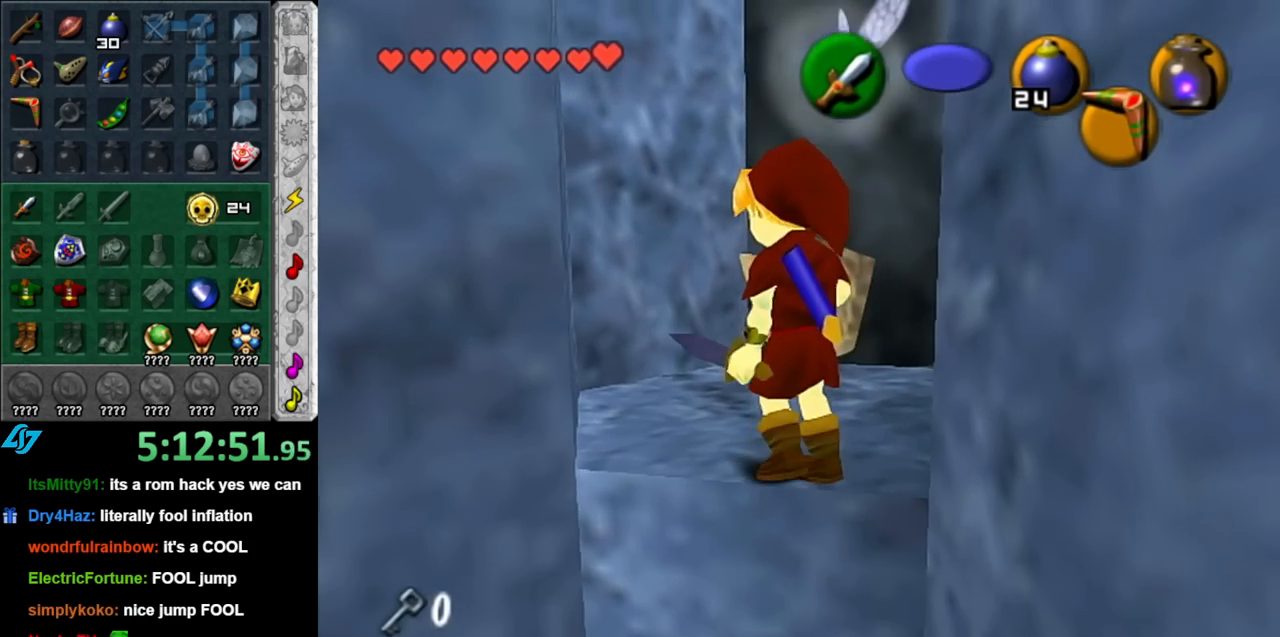
{"buttons": [], "left_stick": "center", "right_stick": "center", "events": [[333, "left_stick", "right"], [433, "left_stick", "center"]]}
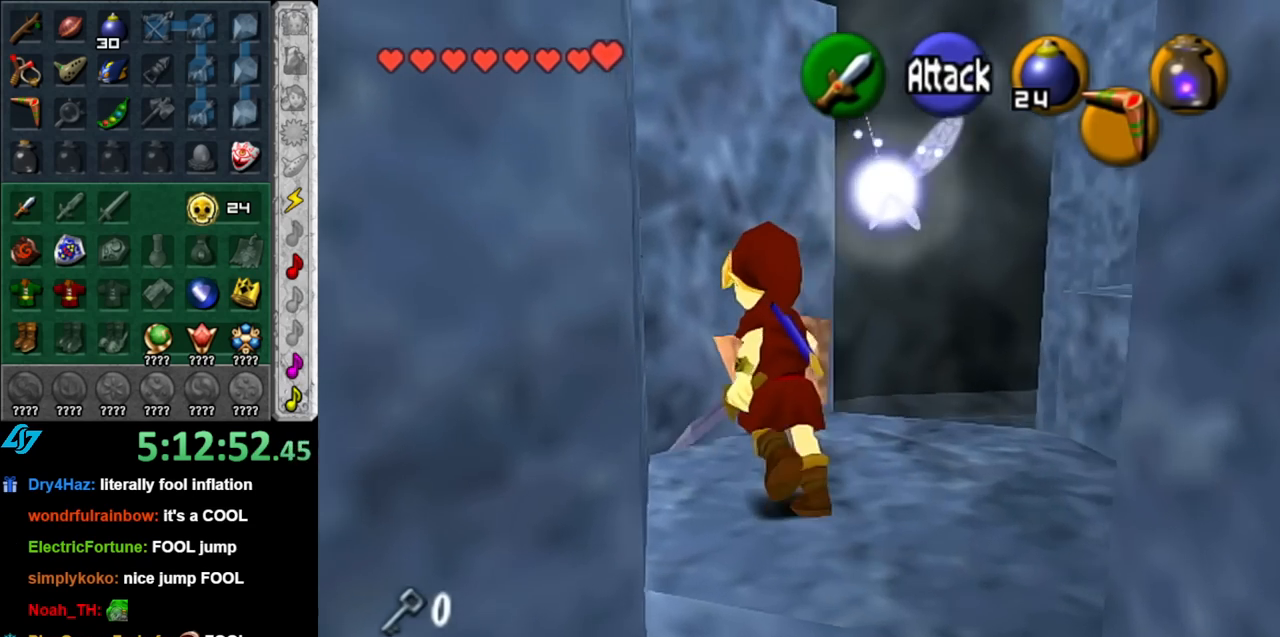
{"buttons": [], "left_stick": "down-right", "right_stick": "center", "events": [[400, "left_stick", "down-right"]]}
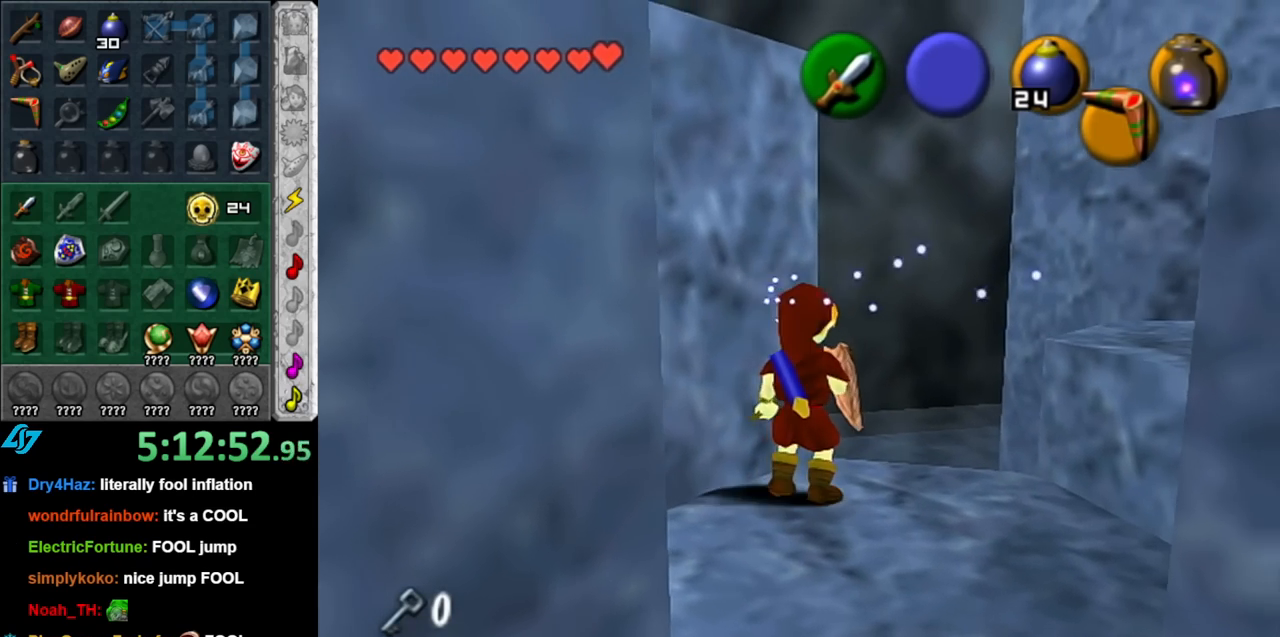
{"buttons": ["L1"], "left_stick": "up", "right_stick": "center", "events": [[33, "L1", "down"], [83, "left_stick", "center"], [283, "left_stick", "up"]]}
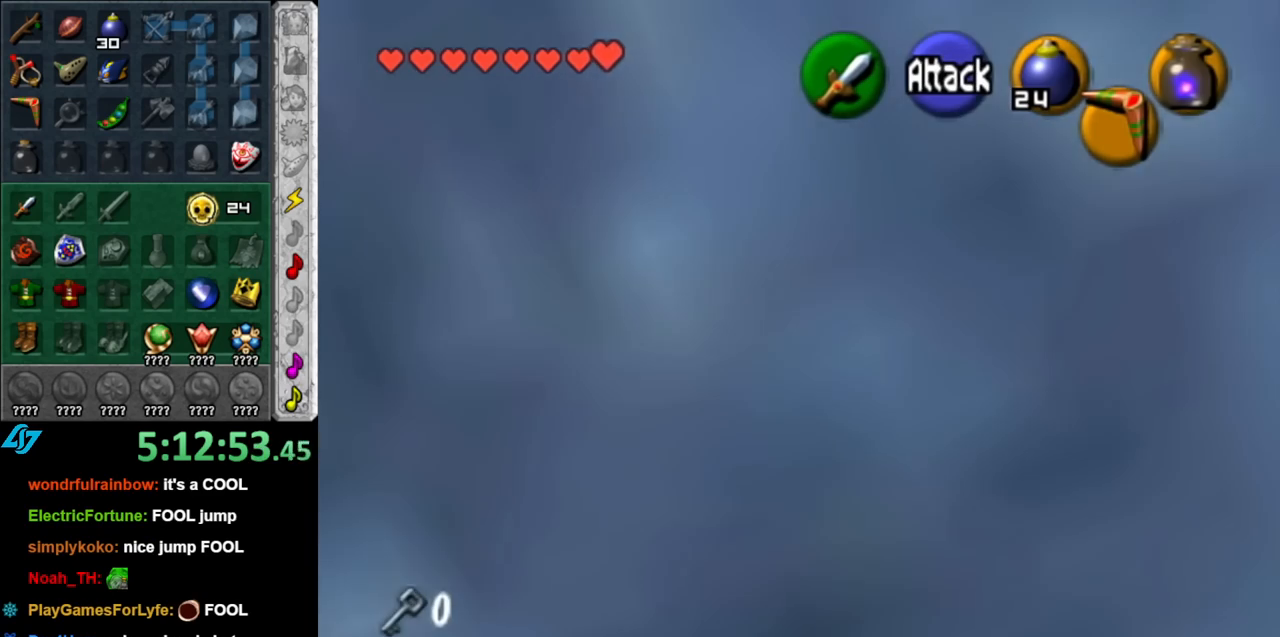
{"buttons": ["L1"], "left_stick": "up", "right_stick": "center", "events": [[383, "A", "down"], [500, "A", "up"]]}
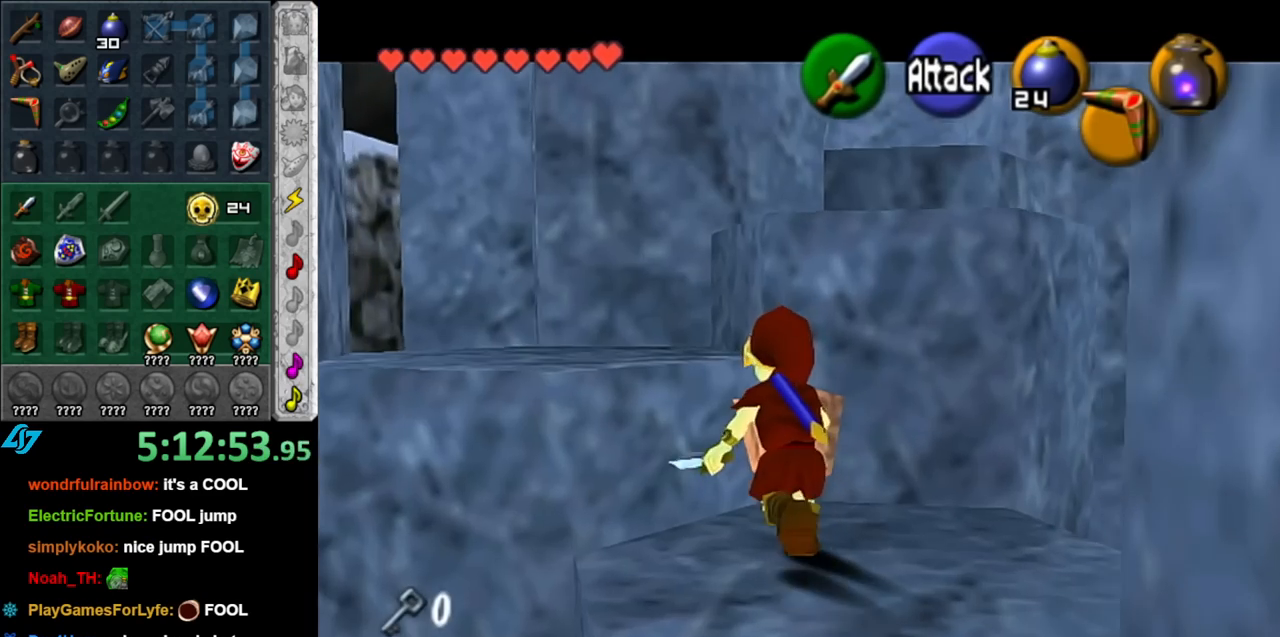
{"buttons": [], "left_stick": "up-right", "right_stick": "center", "events": [[33, "L1", "up"], [400, "left_stick", "up-right"]]}
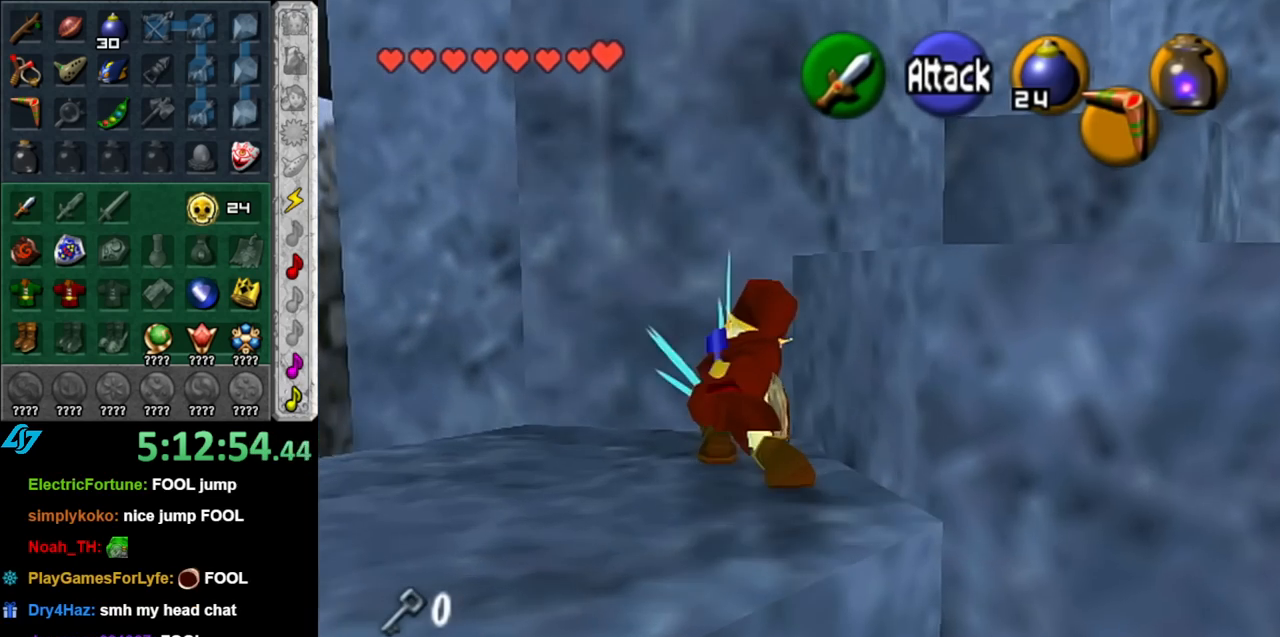
{"buttons": [], "left_stick": "up-right", "right_stick": "center", "events": [[217, "A", "down"], [350, "A", "up"]]}
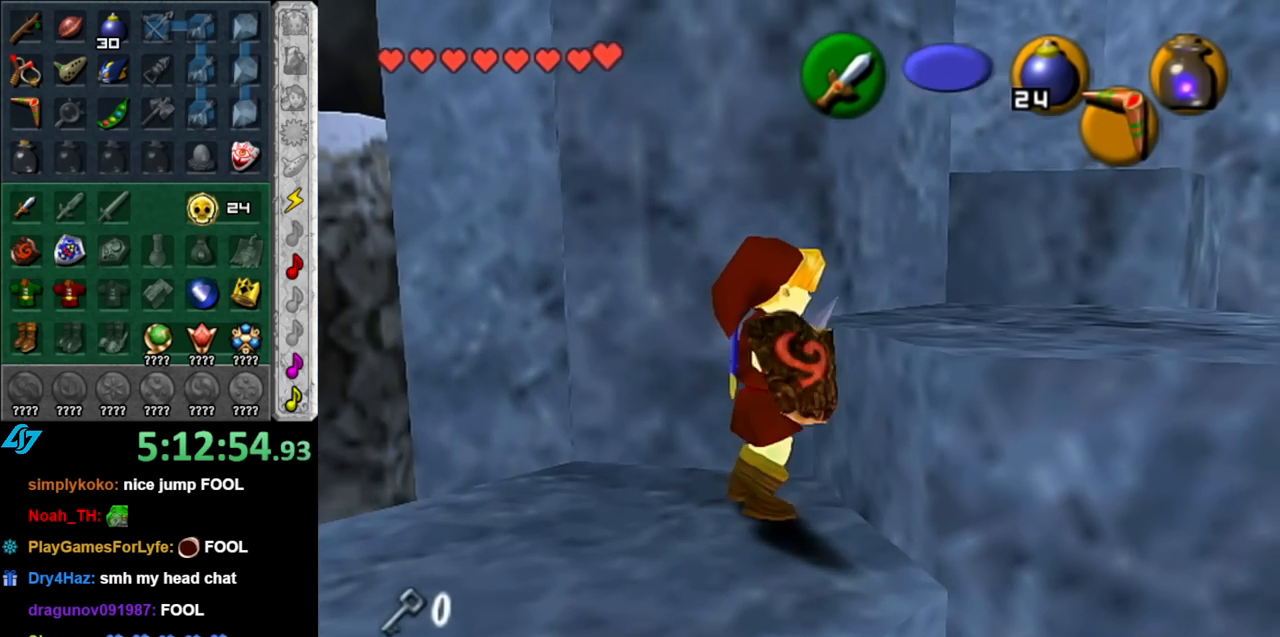
{"buttons": [], "left_stick": "up-right", "right_stick": "center", "events": []}
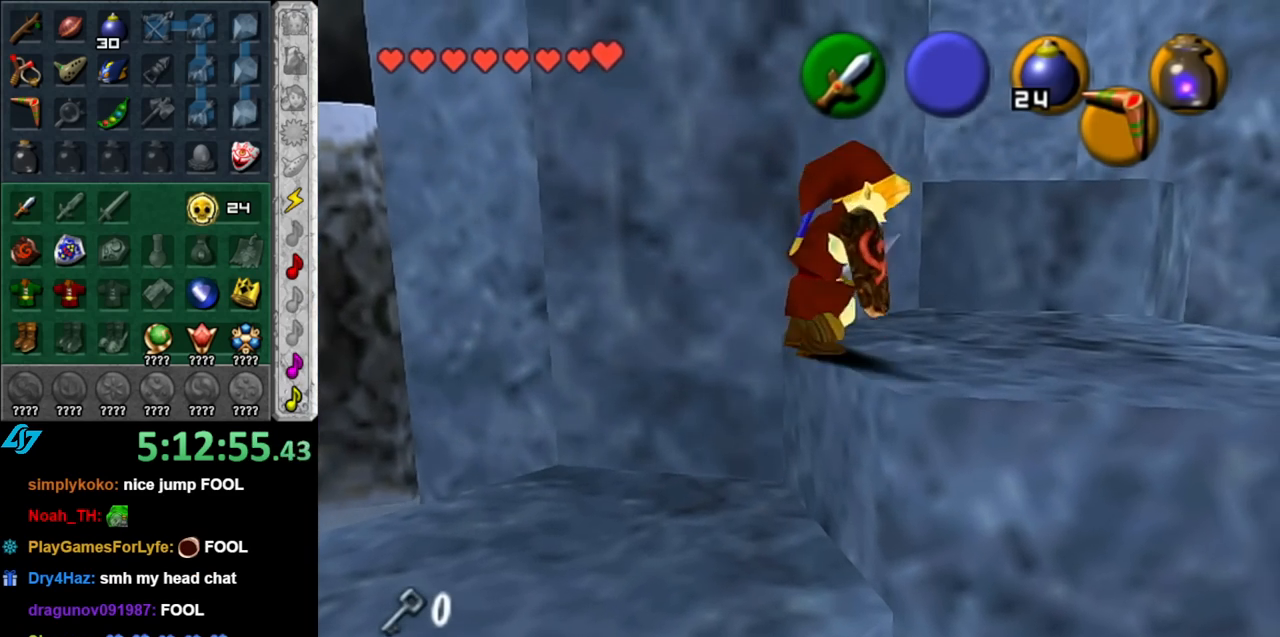
{"buttons": ["L1"], "left_stick": "up", "right_stick": "center", "events": [[400, "left_stick", "up"], [467, "L1", "down"]]}
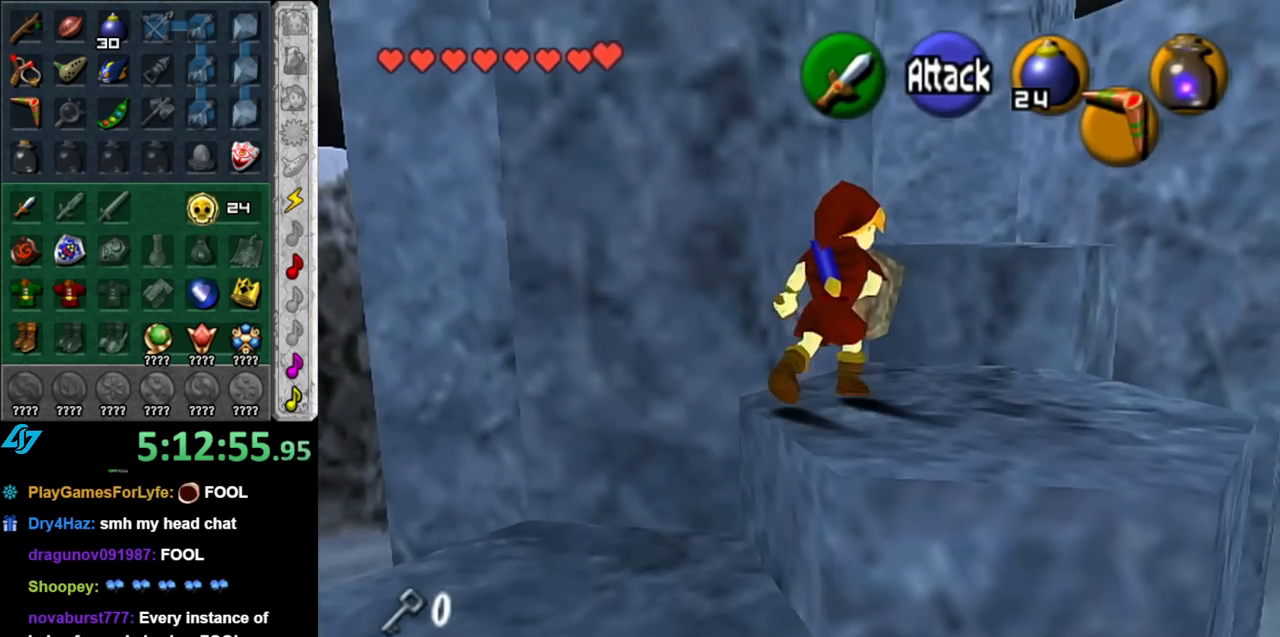
{"buttons": [], "left_stick": "up", "right_stick": "center", "events": [[67, "A", "down"], [150, "A", "up"], [217, "L1", "up"]]}
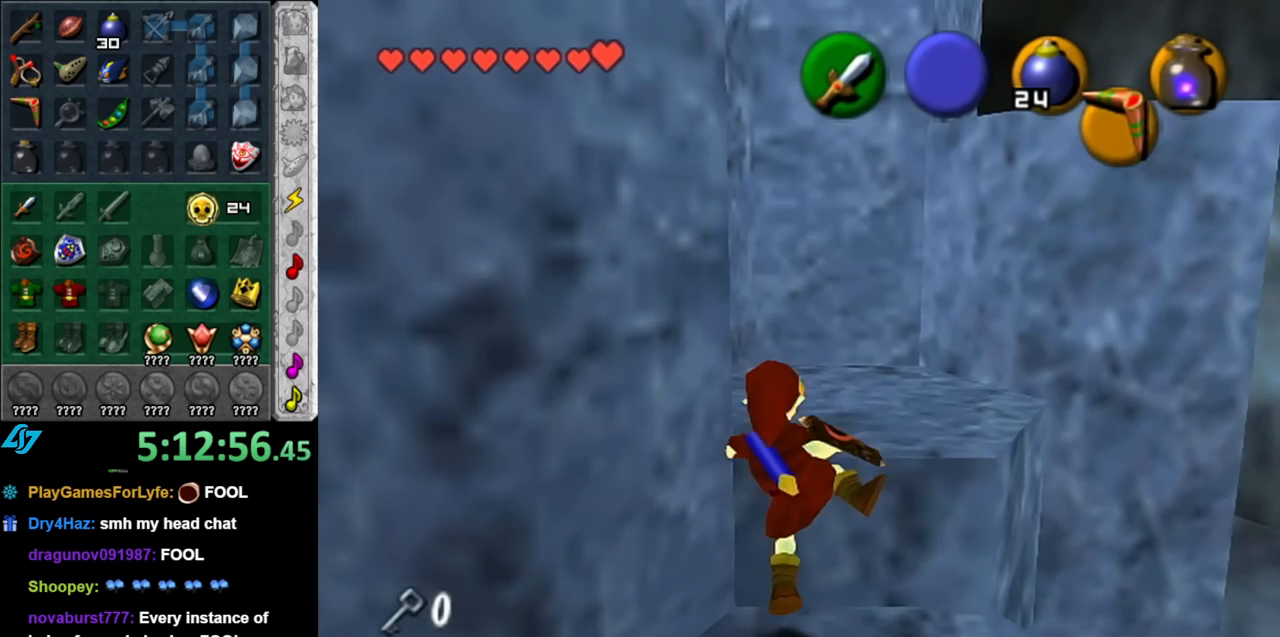
{"buttons": [], "left_stick": "up-right", "right_stick": "center", "events": [[150, "left_stick", "up-right"]]}
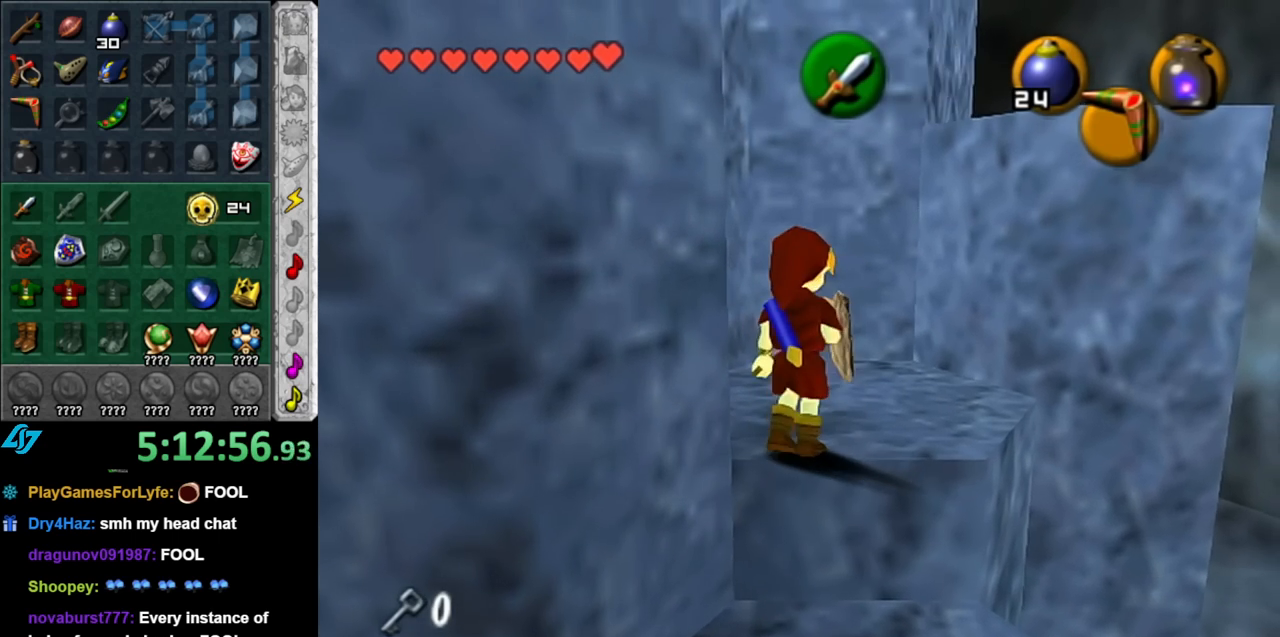
{"buttons": [], "left_stick": "up-right", "right_stick": "center", "events": []}
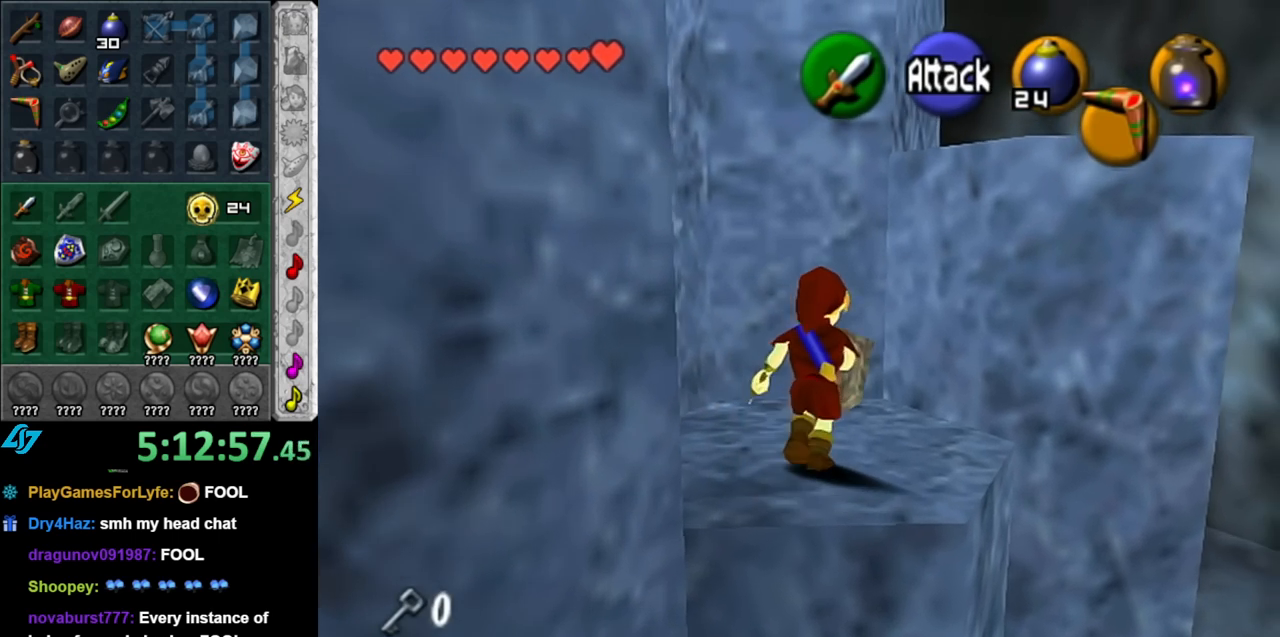
{"buttons": ["L1"], "left_stick": "up", "right_stick": "center", "events": [[150, "A", "down"], [317, "L1", "down"], [350, "A", "up"], [433, "left_stick", "up"]]}
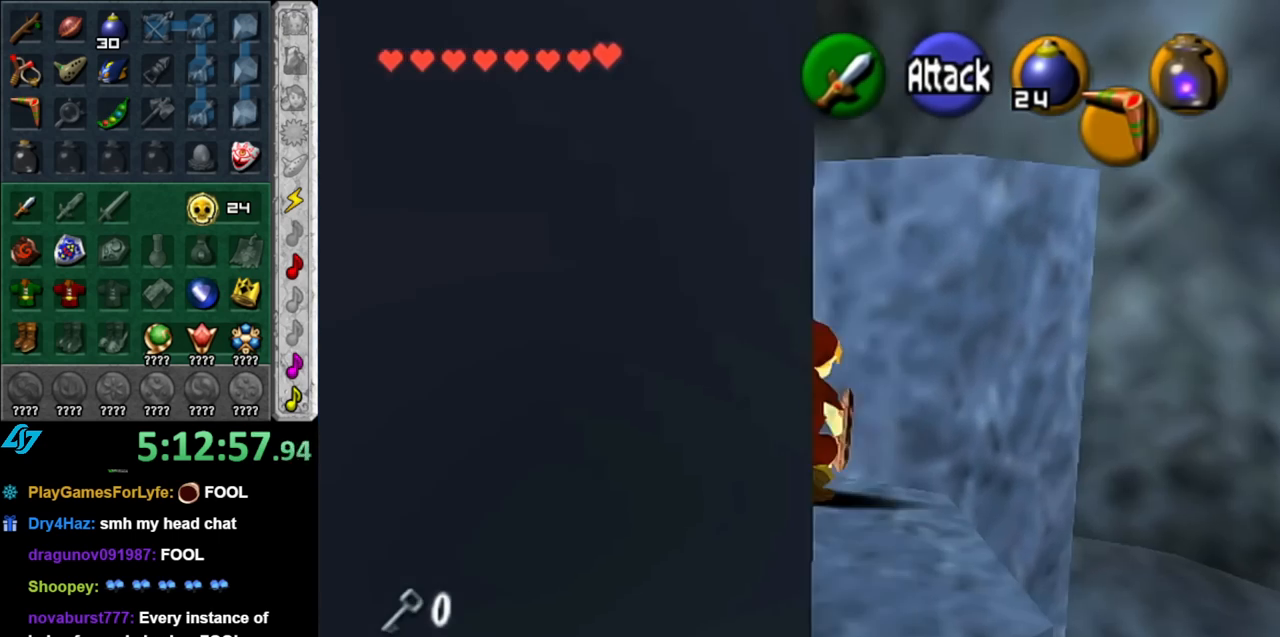
{"buttons": [], "left_stick": "up", "right_stick": "center", "events": [[33, "L1", "up"]]}
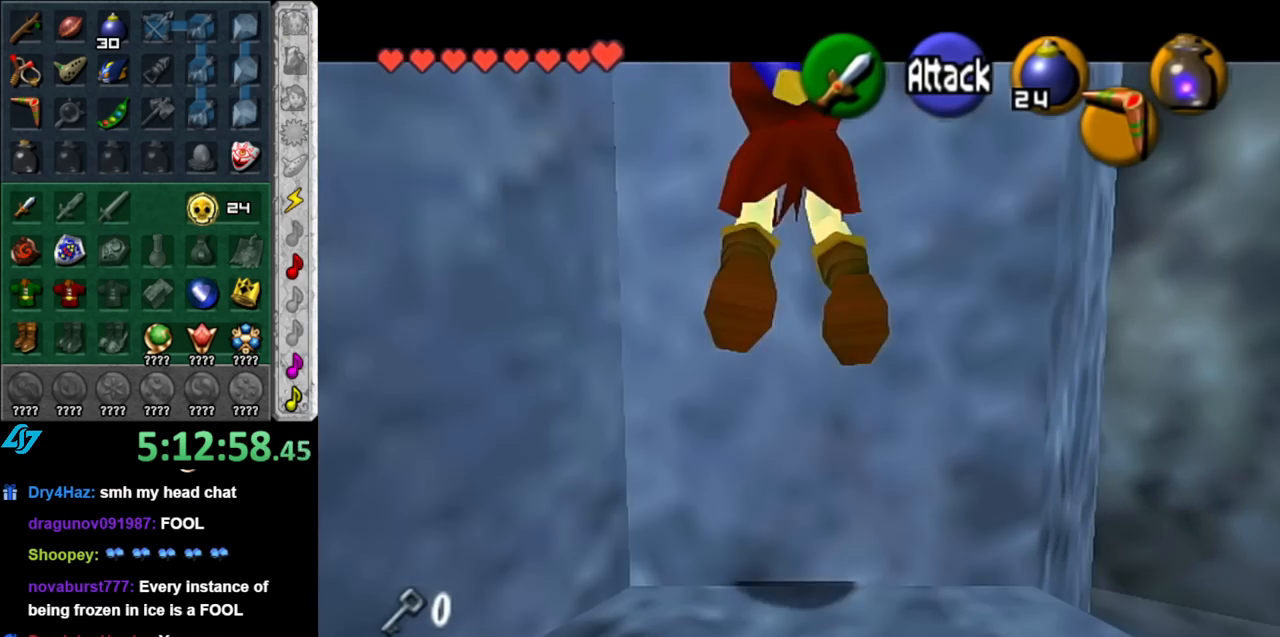
{"buttons": [], "left_stick": "center", "right_stick": "center", "events": [[317, "left_stick", "center"]]}
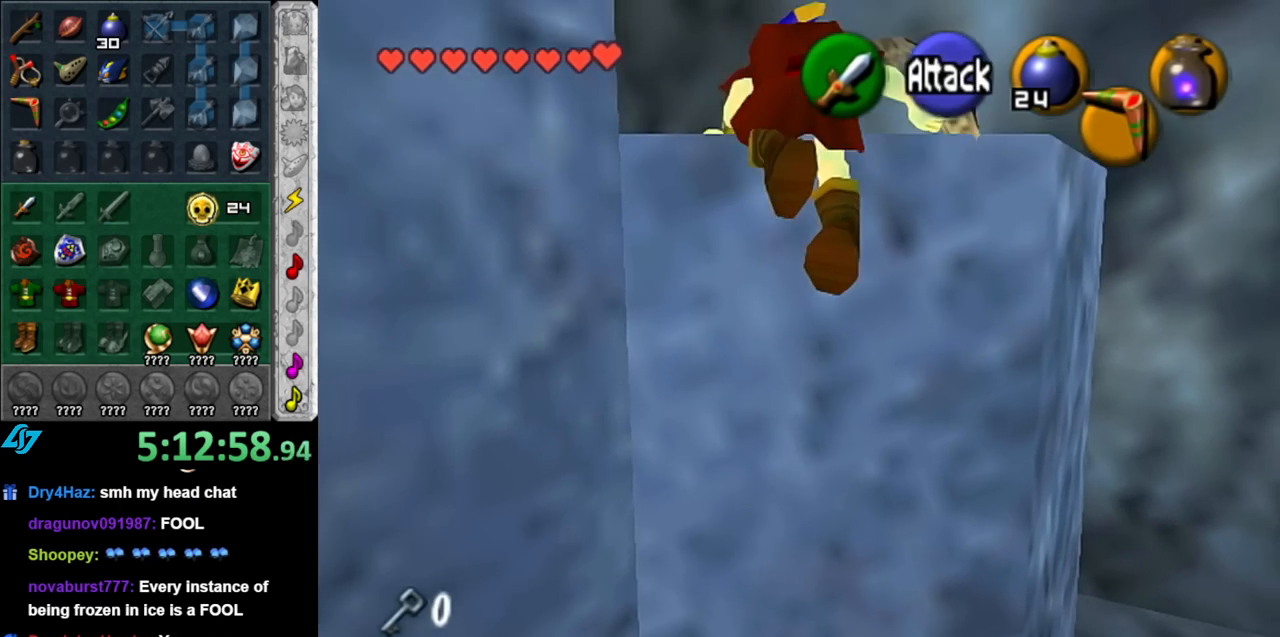
{"buttons": [], "left_stick": "up-right", "right_stick": "center", "events": [[150, "left_stick", "up"], [367, "left_stick", "up-right"]]}
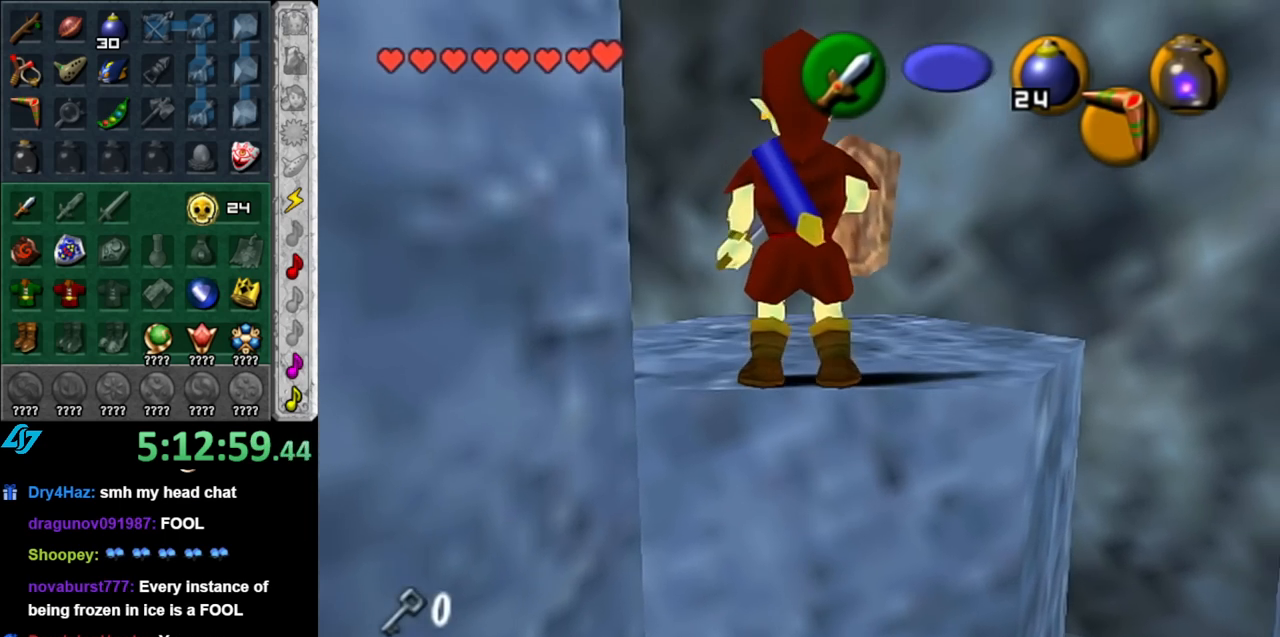
{"buttons": [], "left_stick": "up-right", "right_stick": "center", "events": []}
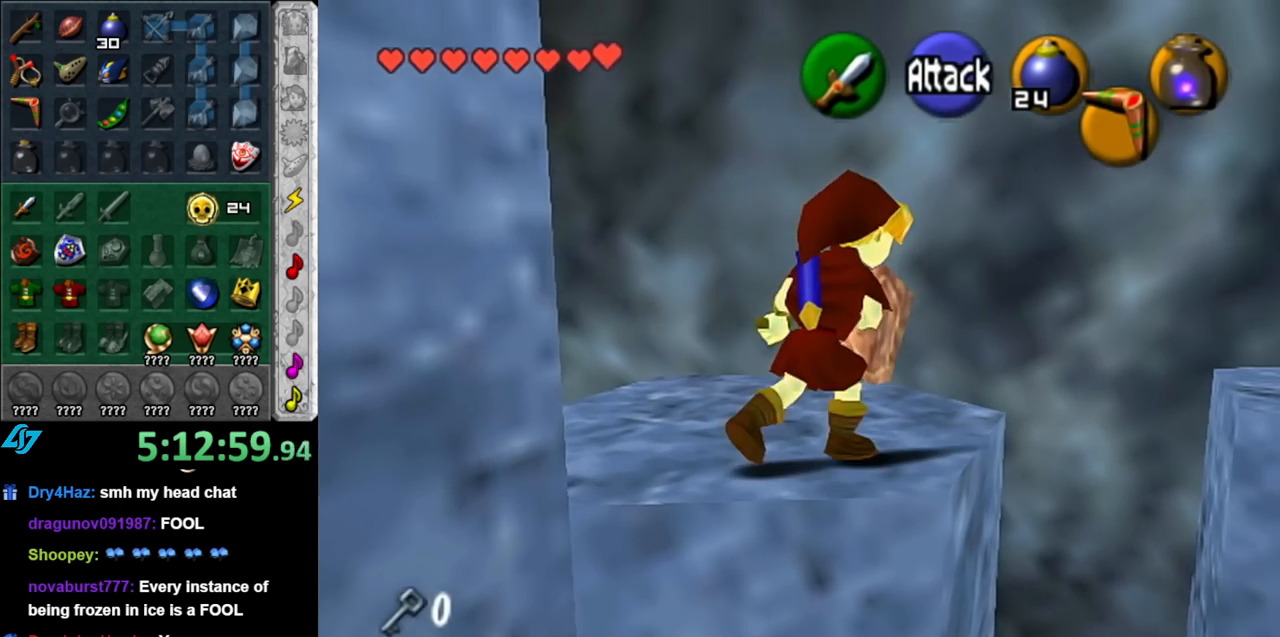
{"buttons": [], "left_stick": "center", "right_stick": "center", "events": [[500, "left_stick", "center"]]}
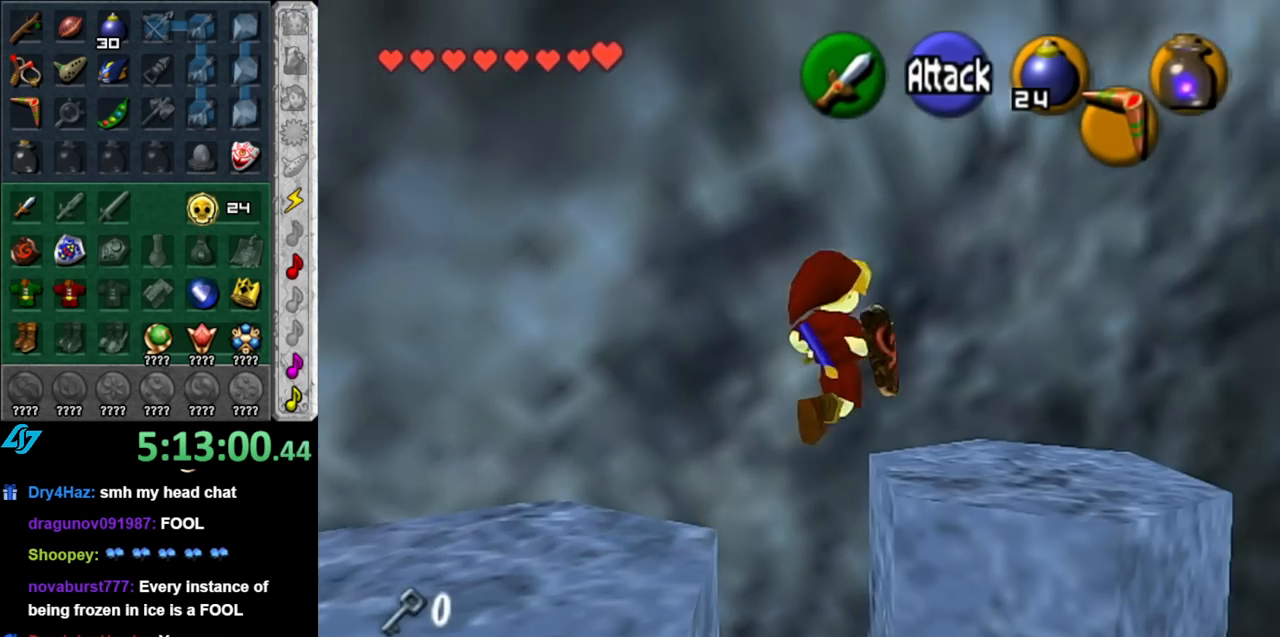
{"buttons": [], "left_stick": "down", "right_stick": "center", "events": [[317, "left_stick", "down"]]}
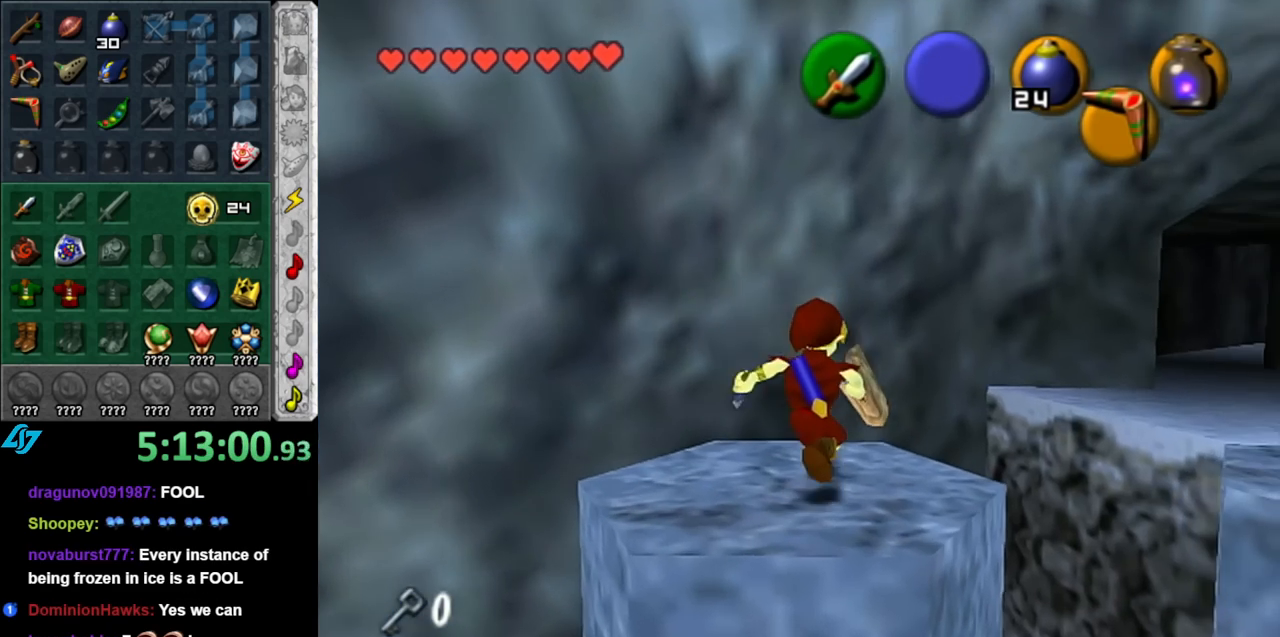
{"buttons": ["L1"], "left_stick": "center", "right_stick": "center", "events": [[67, "left_stick", "center"], [317, "left_stick", "right"], [400, "L1", "down"], [433, "left_stick", "center"]]}
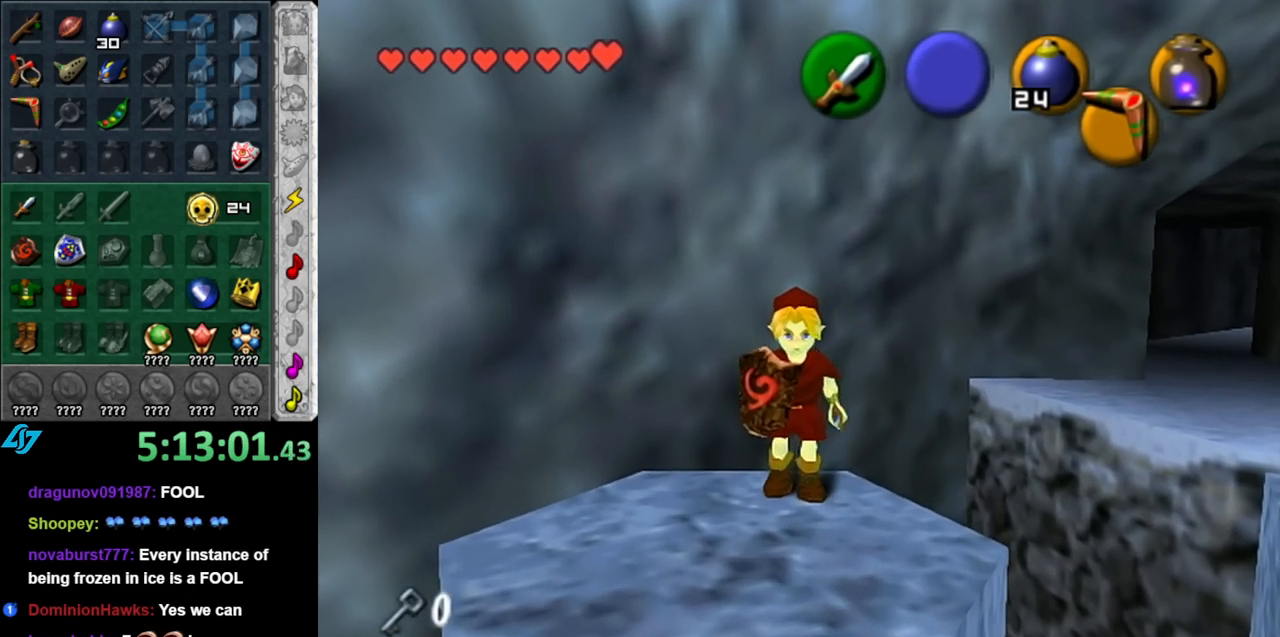
{"buttons": [], "left_stick": "up", "right_stick": "center", "events": [[150, "L1", "up"], [283, "left_stick", "up"]]}
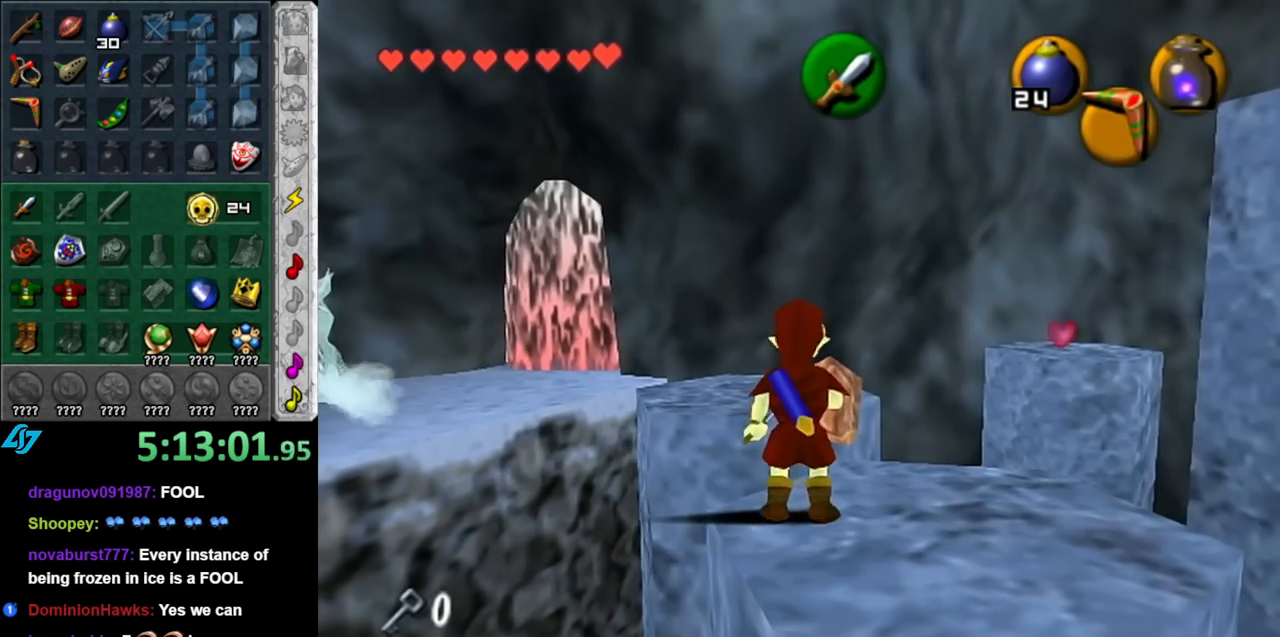
{"buttons": [], "left_stick": "up", "right_stick": "center", "events": []}
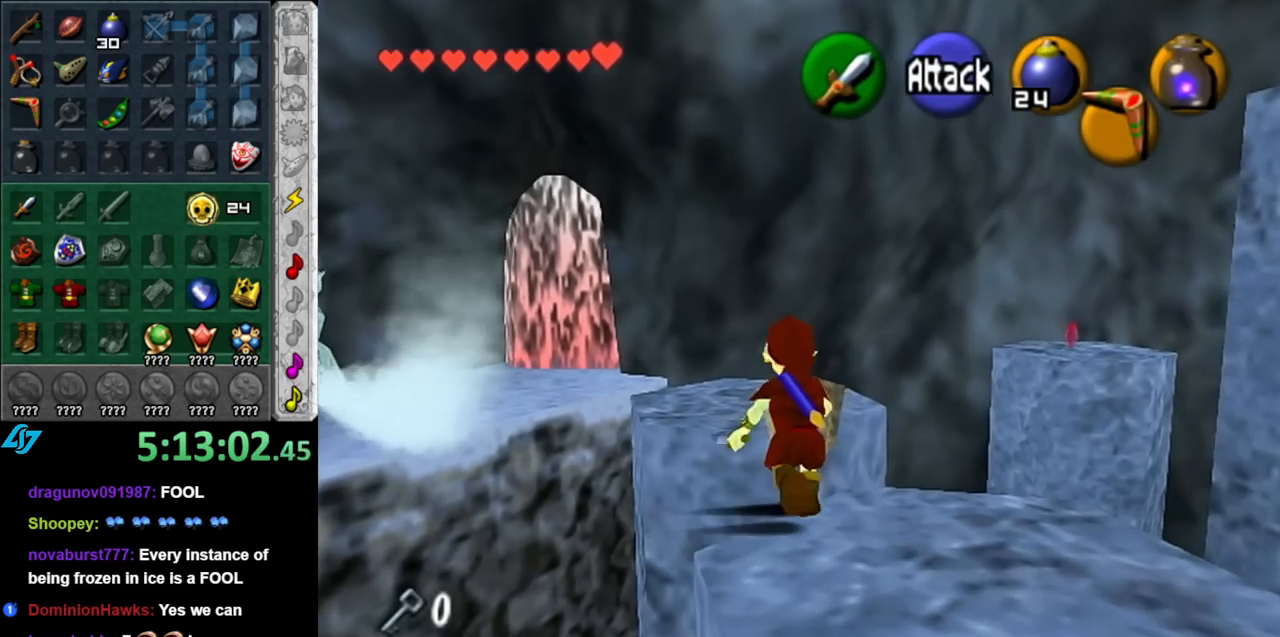
{"buttons": [], "left_stick": "down", "right_stick": "center", "events": [[350, "left_stick", "down"]]}
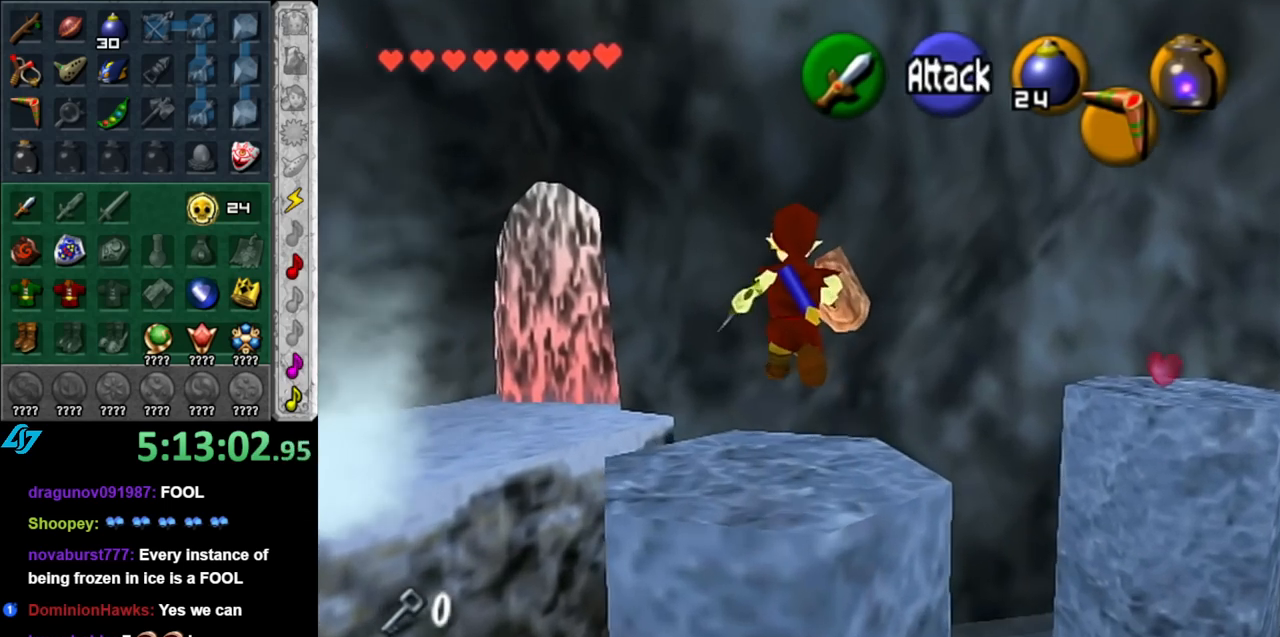
{"buttons": ["A"], "left_stick": "up-left", "right_stick": "center", "events": [[33, "left_stick", "up-left"], [367, "A", "down"]]}
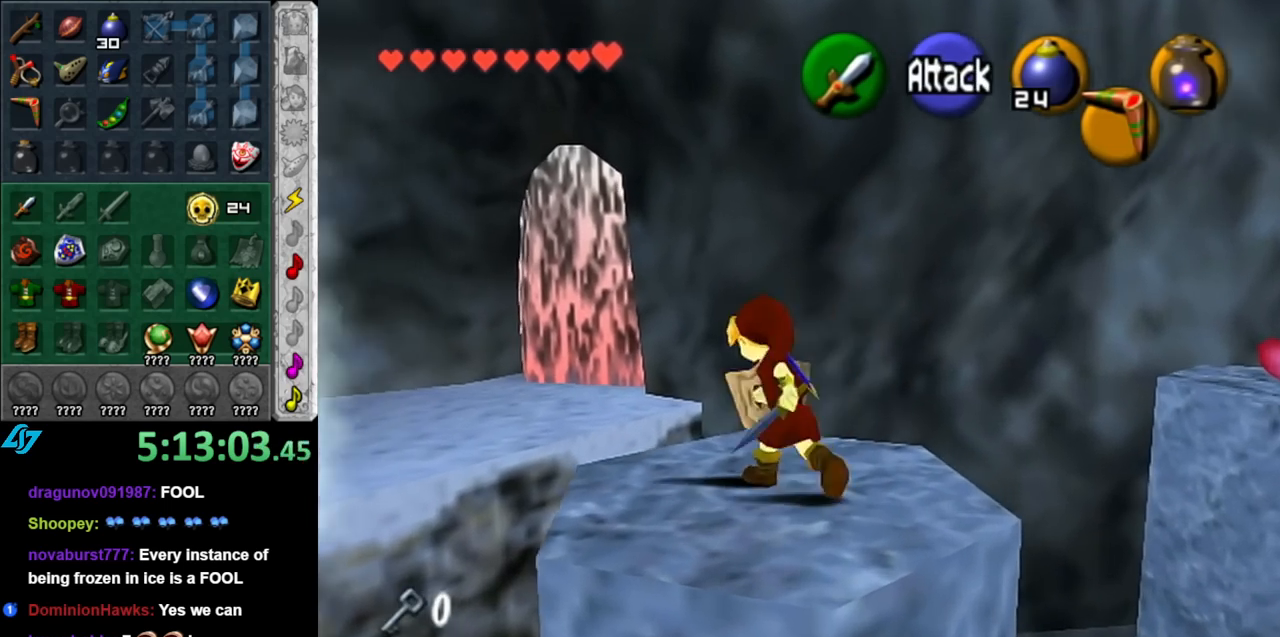
{"buttons": [], "left_stick": "up", "right_stick": "center", "events": [[217, "A", "up"], [217, "left_stick", "up"]]}
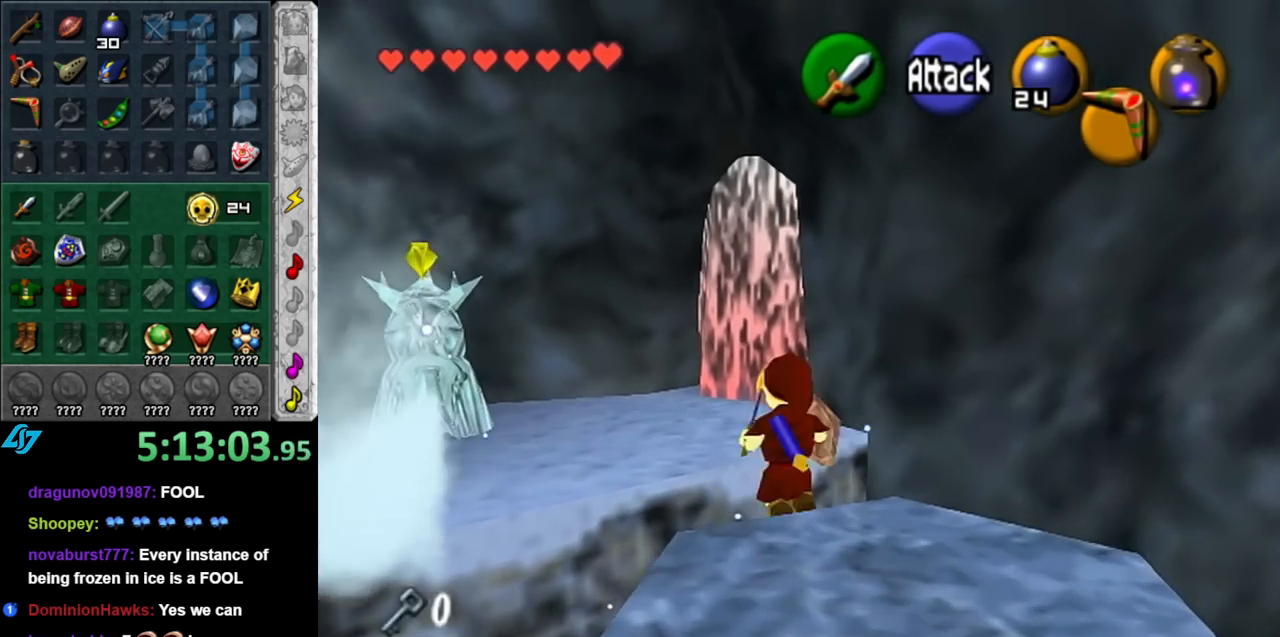
{"buttons": [], "left_stick": "up", "right_stick": "center", "events": []}
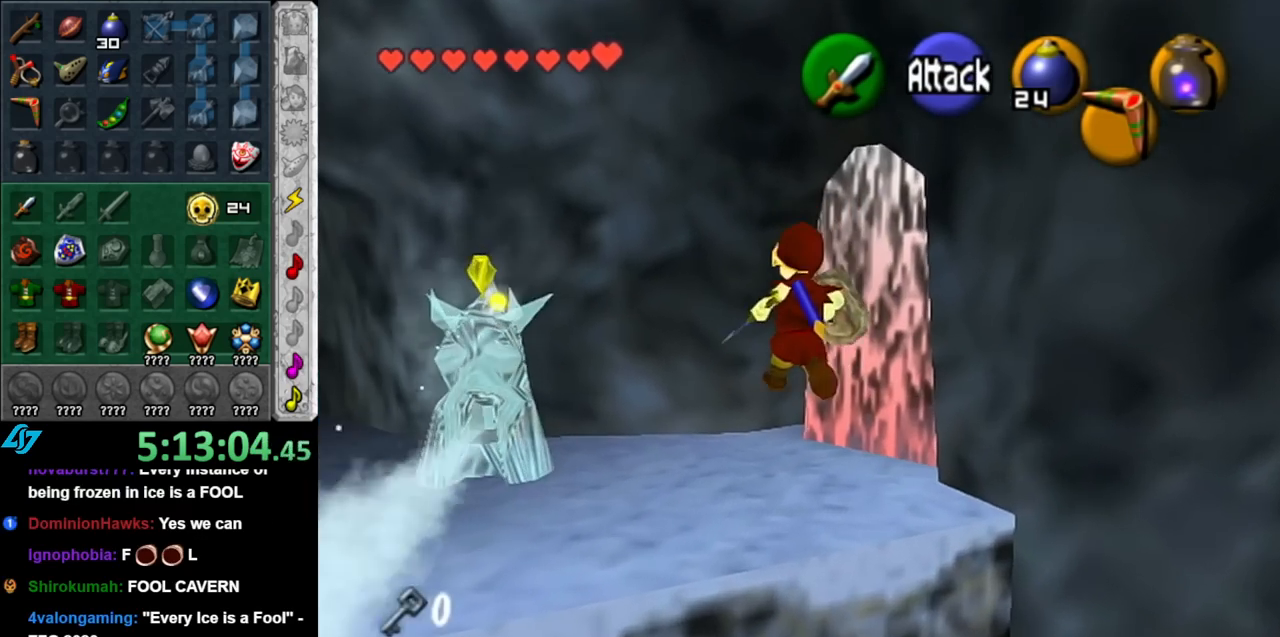
{"buttons": [], "left_stick": "up", "right_stick": "center", "events": []}
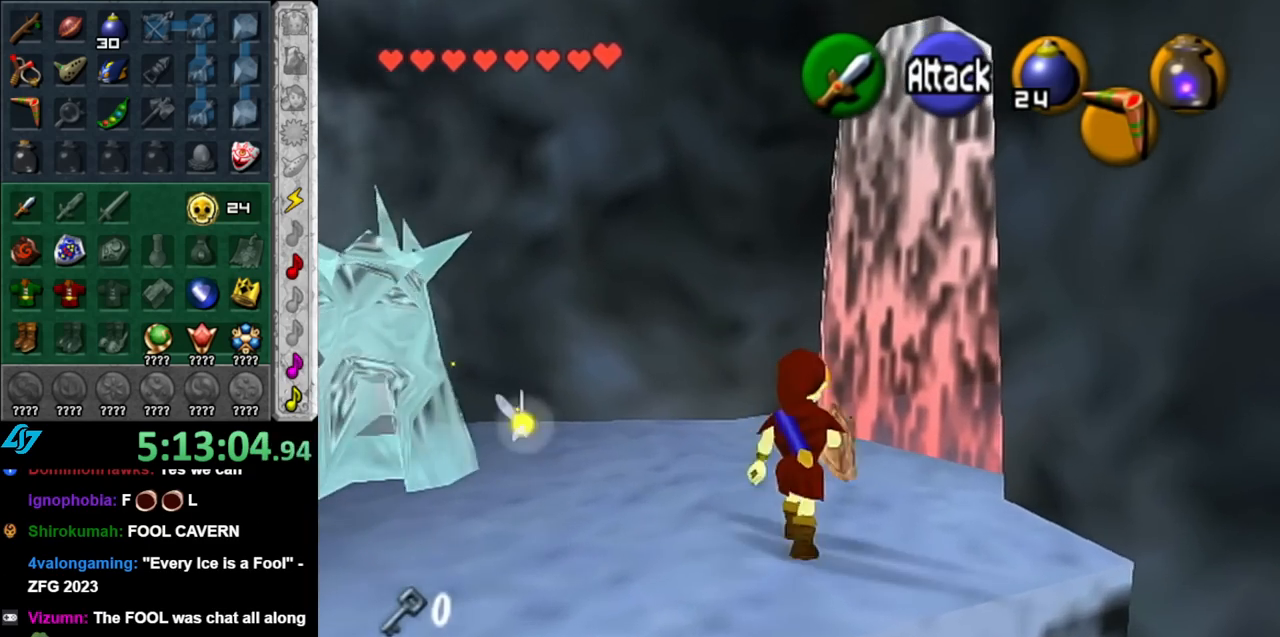
{"buttons": ["L1"], "left_stick": "center", "right_stick": "center", "events": [[117, "left_stick", "up-right"], [183, "X", "down"], [250, "left_stick", "center"], [350, "L1", "down"], [350, "X", "up"]]}
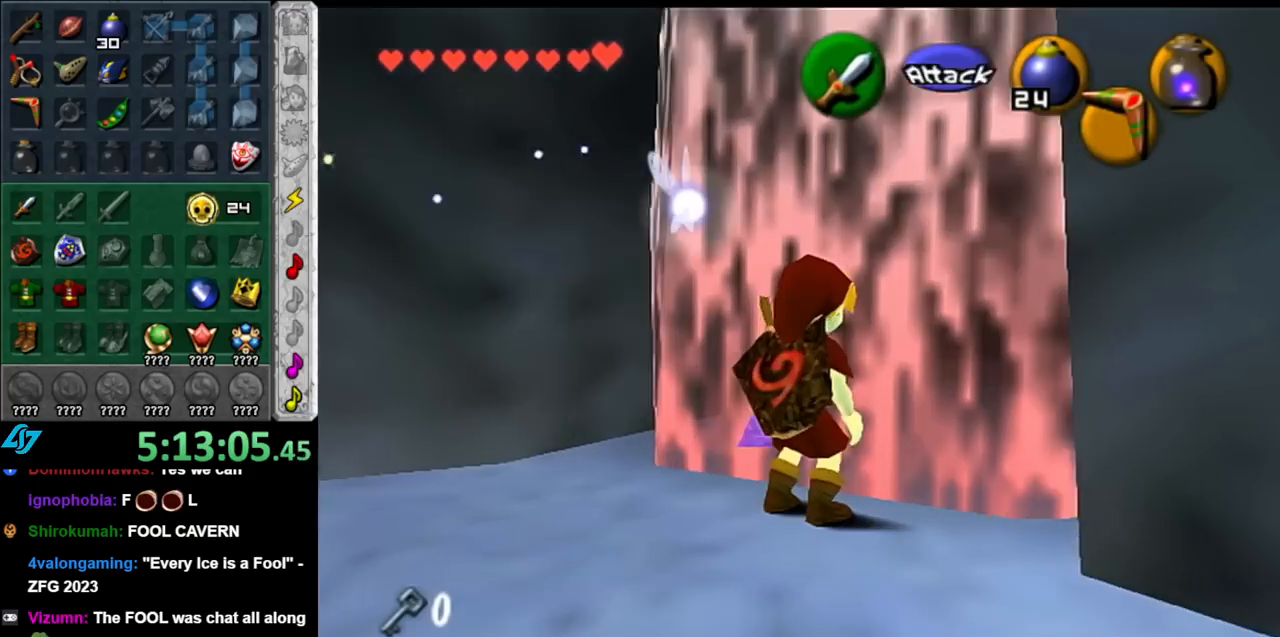
{"buttons": [], "left_stick": "center", "right_stick": "center", "events": [[67, "L1", "up"]]}